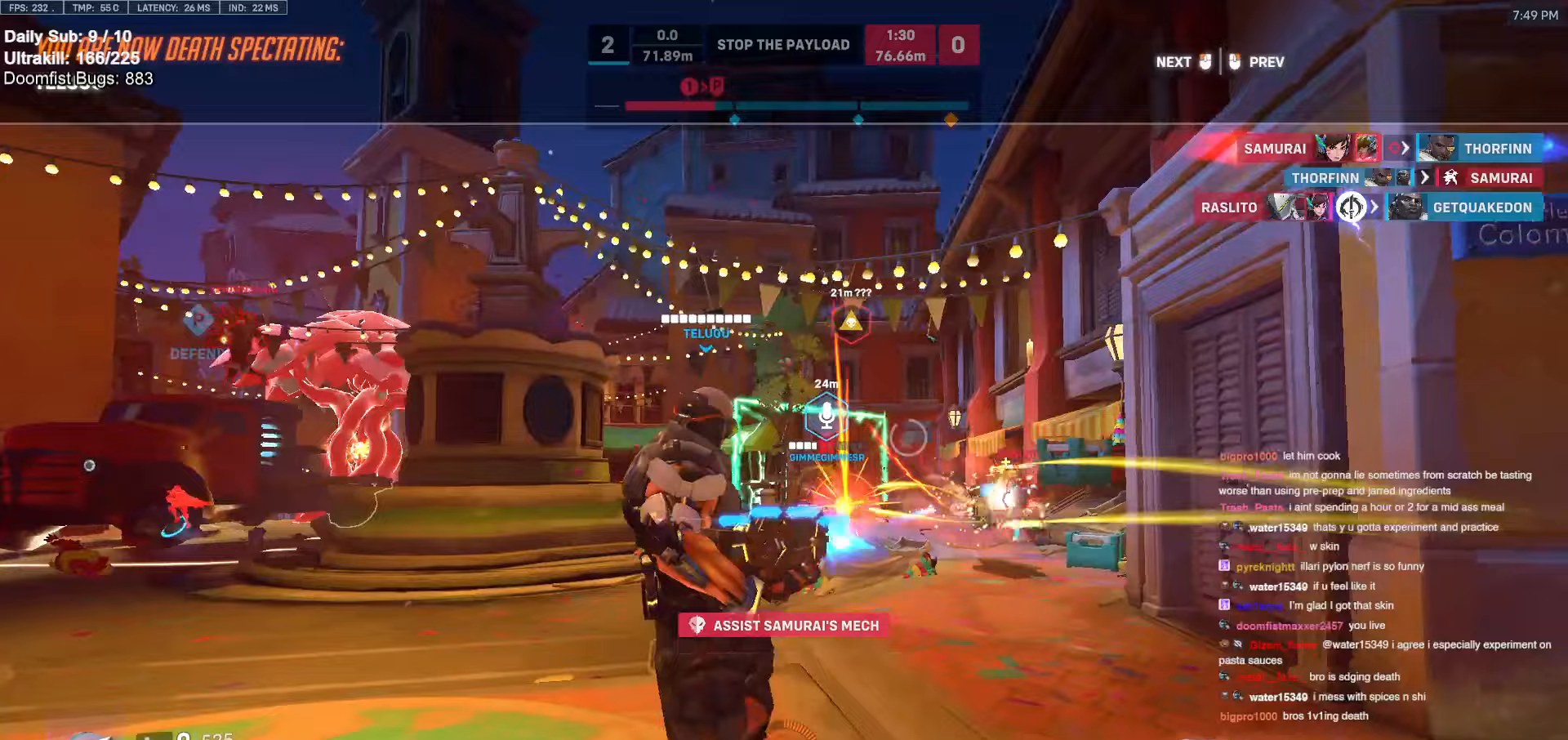
Gameplay with keyboard and mouse; each line is a JSON object with the keys and mouse buttons held at the frame after it (dt_ms = milliseconds from this image to that frame). "events" lists presses ("down") and releases ("up") of "a", "ctrl", "d", "e", "f", "melee", "q", "r", "s", "shift", "space", "w", "mouse_left" and "mouse_right" between this image and that frame as [ms after this image, input, new state], when the widget could be followed in between. "mouse_left", "mouse_right" = the "left", "right" buttons of the "mouse" list. No other keys are recorded. Mouse movement is not recorded. Key names are as the overlay labels them; some are game actions (e.g. jump) rather than physical keys.
{"dt_ms": 333, "keys": [], "mouse": [], "events": []}
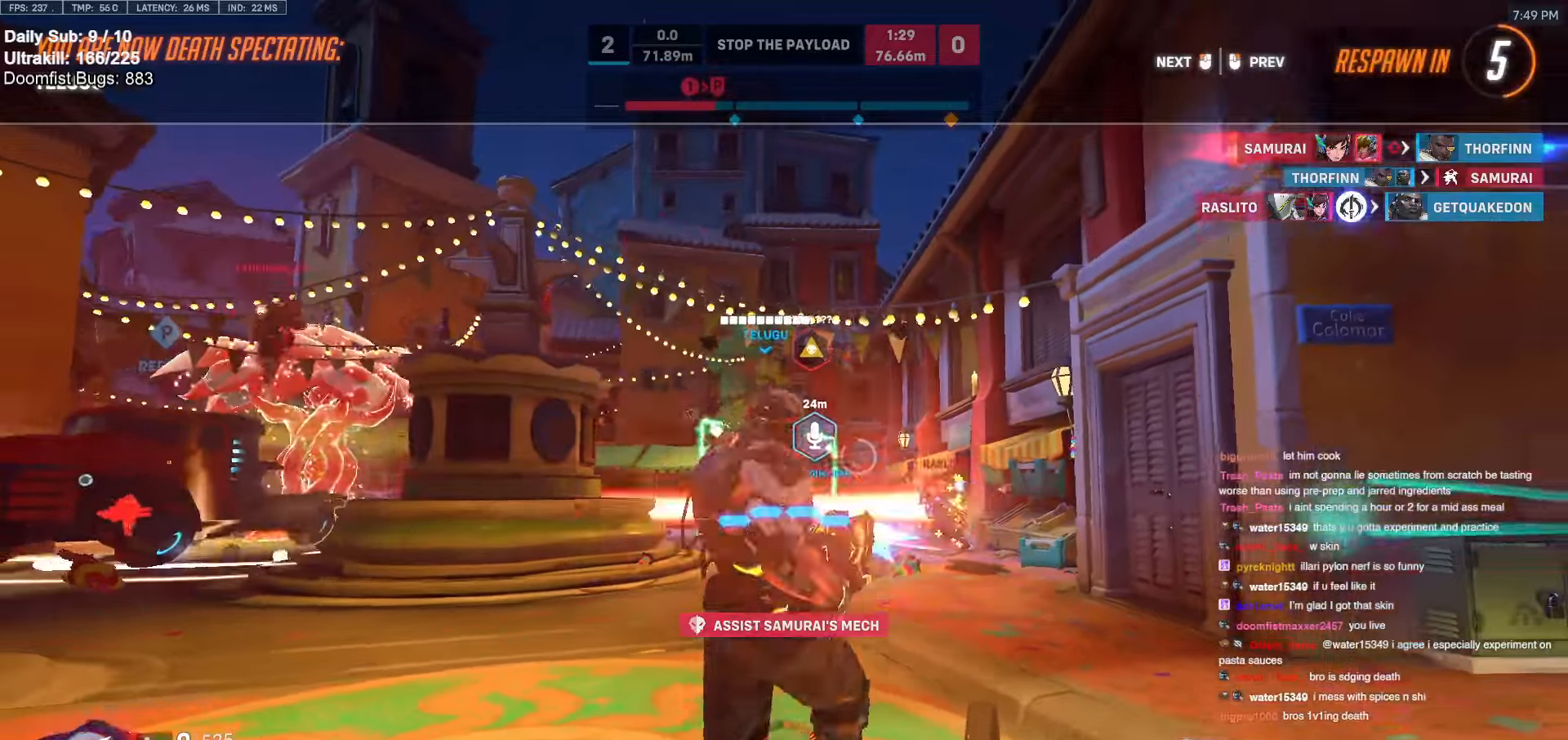
{"dt_ms": 500, "keys": [], "mouse": [], "events": []}
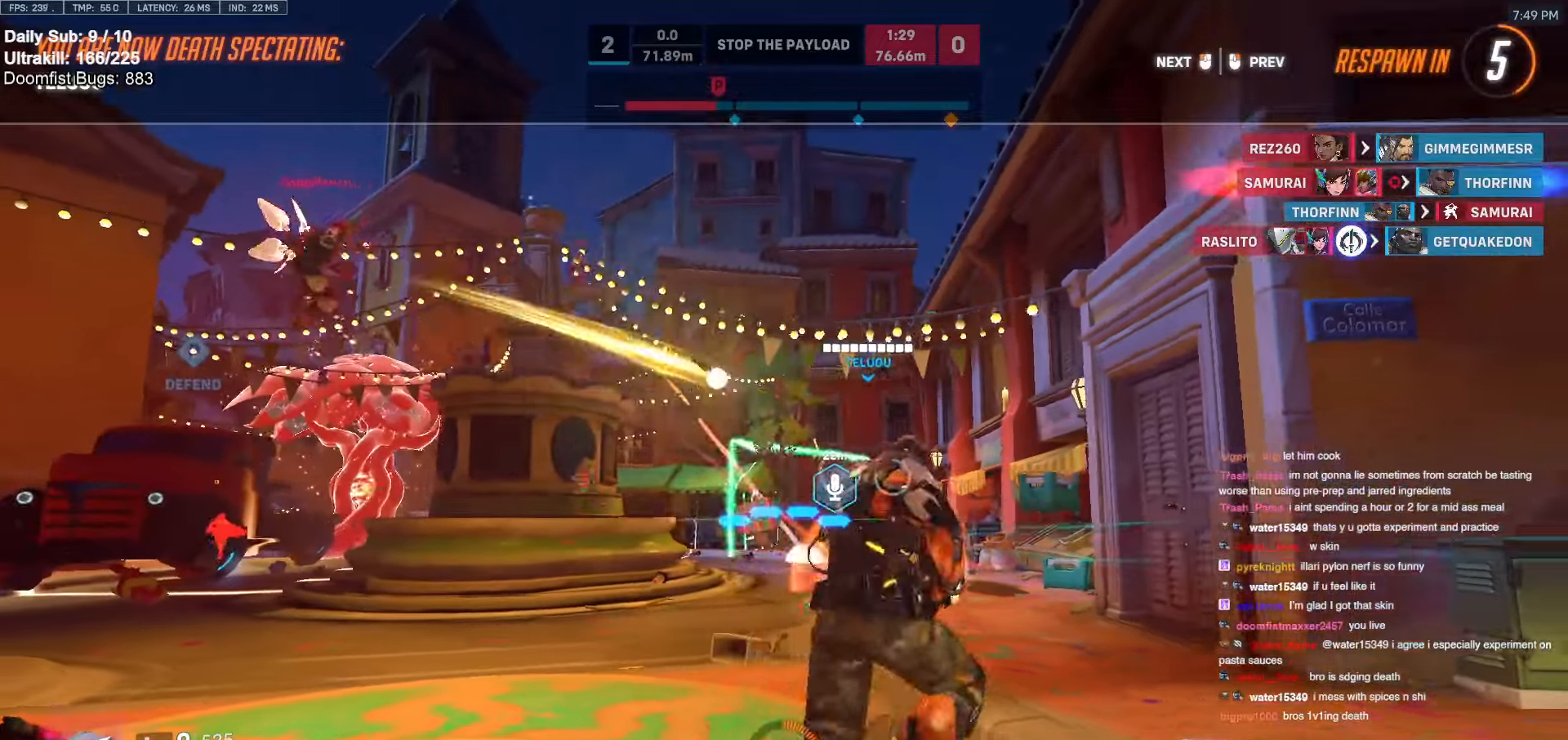
{"dt_ms": 500, "keys": [], "mouse": [], "events": []}
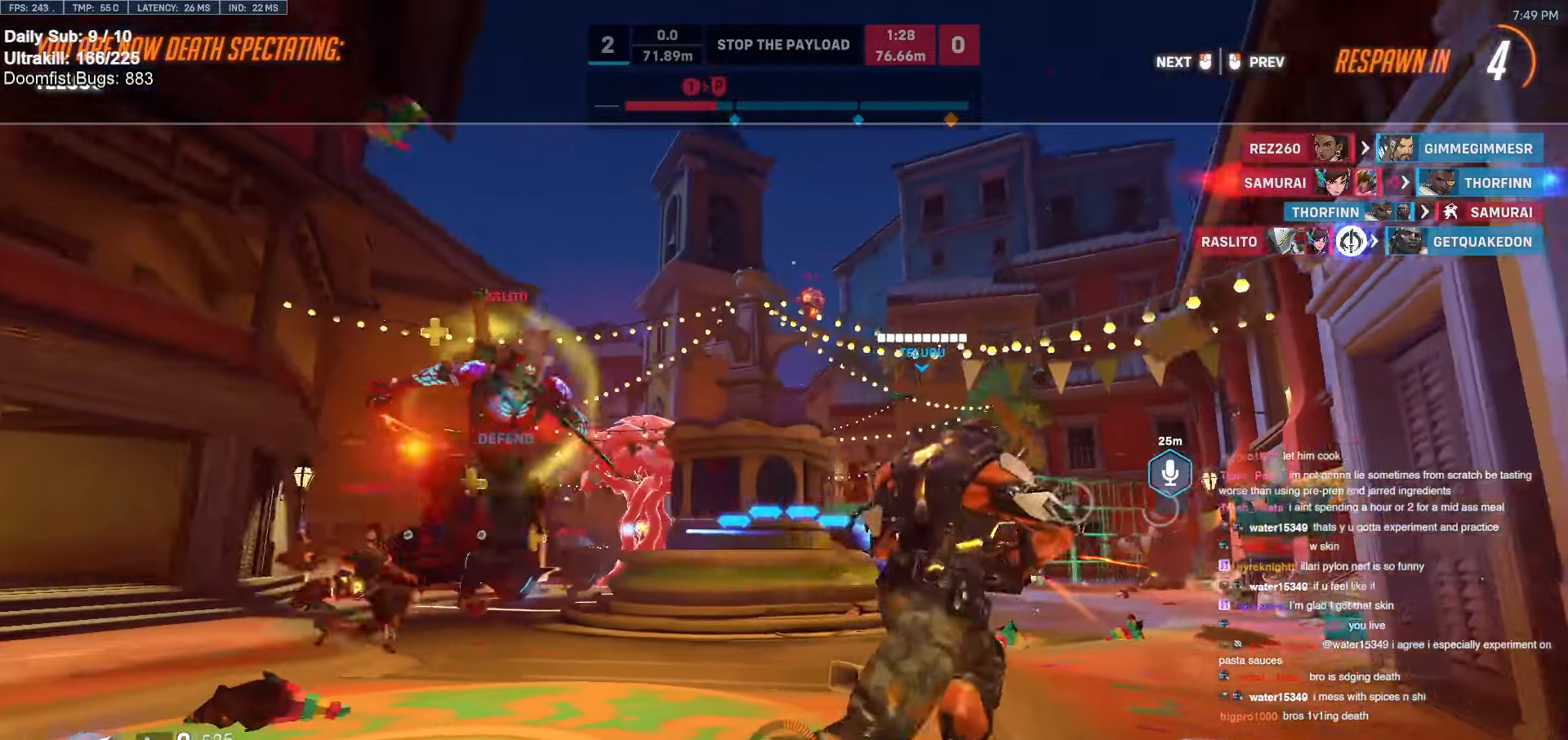
{"dt_ms": 500, "keys": [], "mouse": [], "events": []}
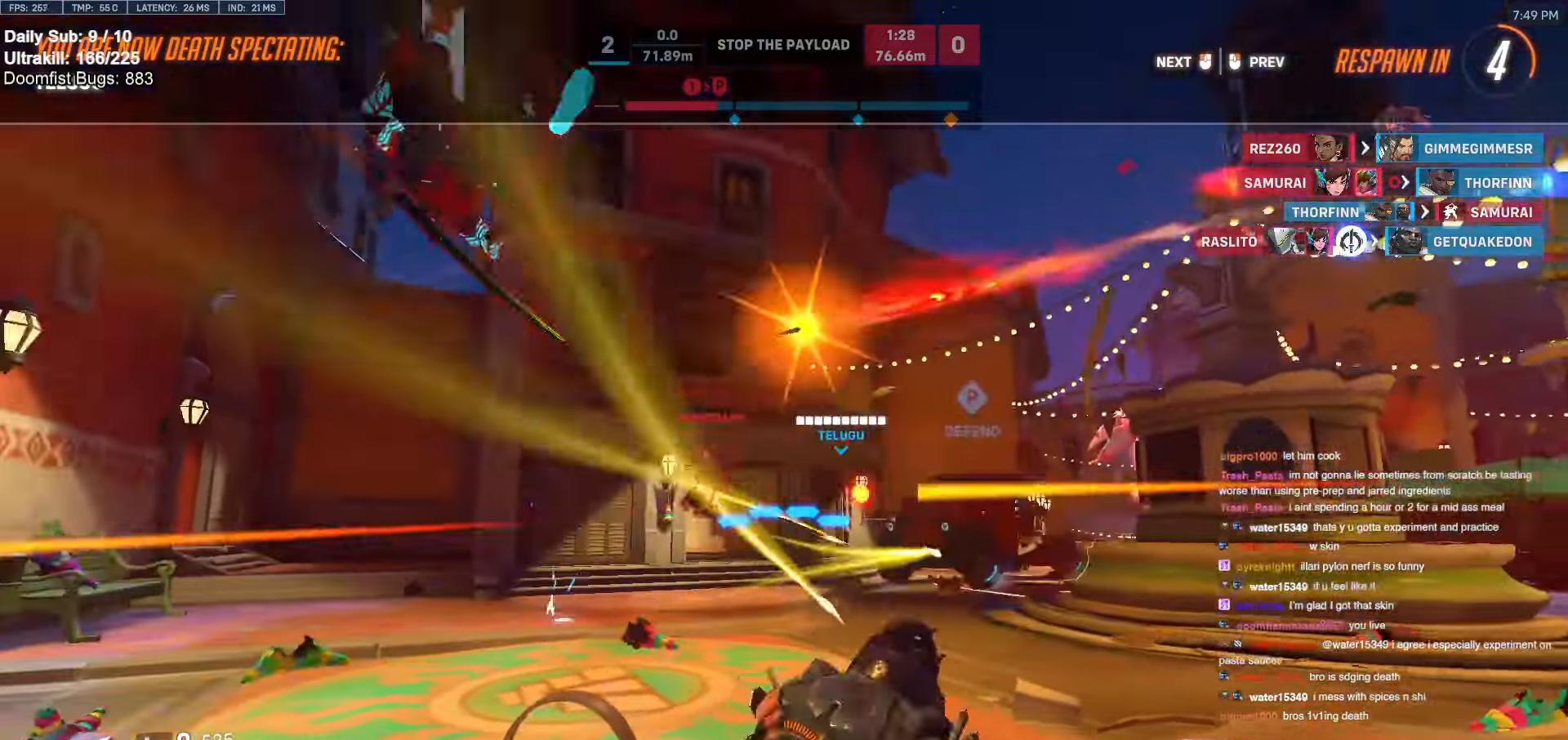
{"dt_ms": 500, "keys": [], "mouse": [], "events": []}
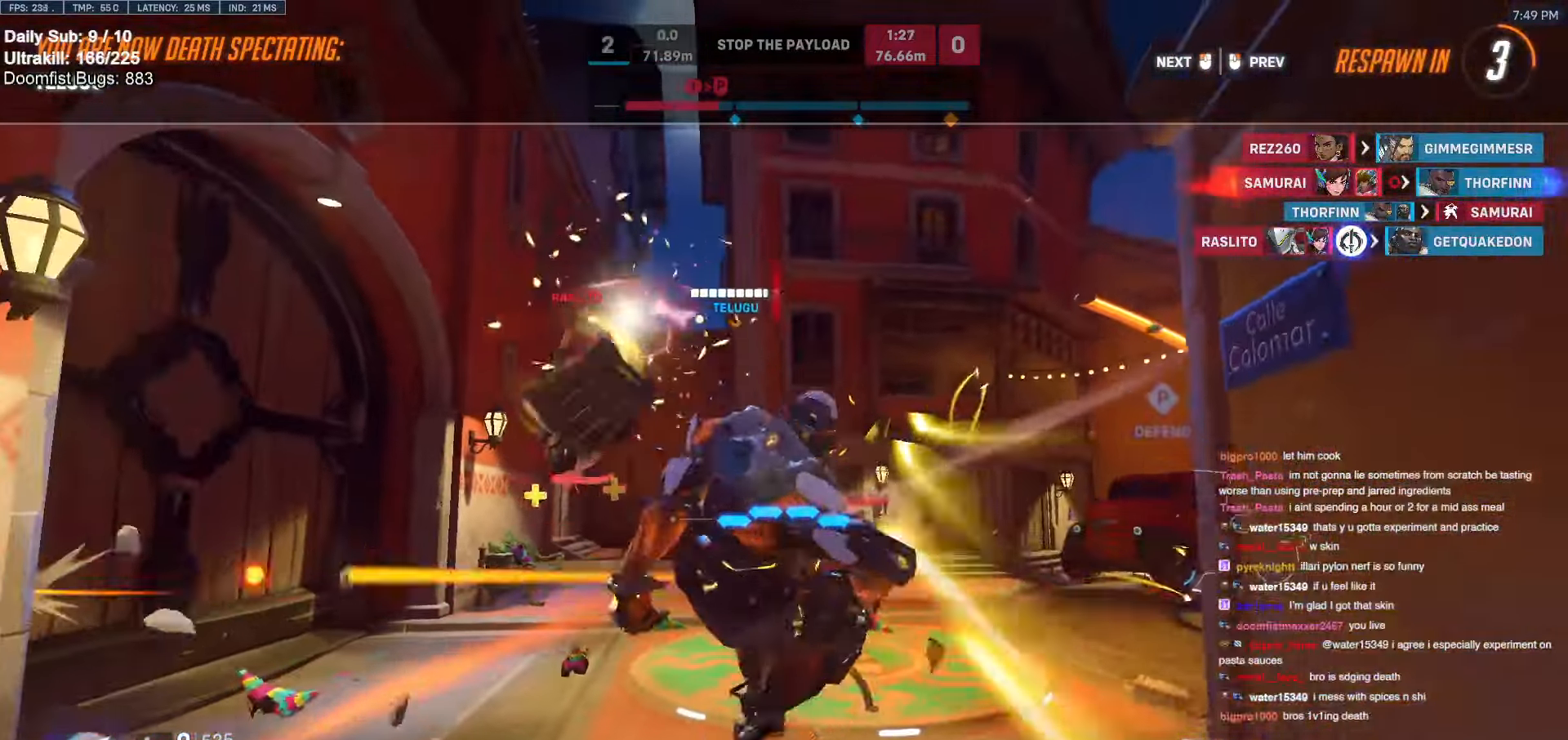
{"dt_ms": 500, "keys": [], "mouse": [], "events": []}
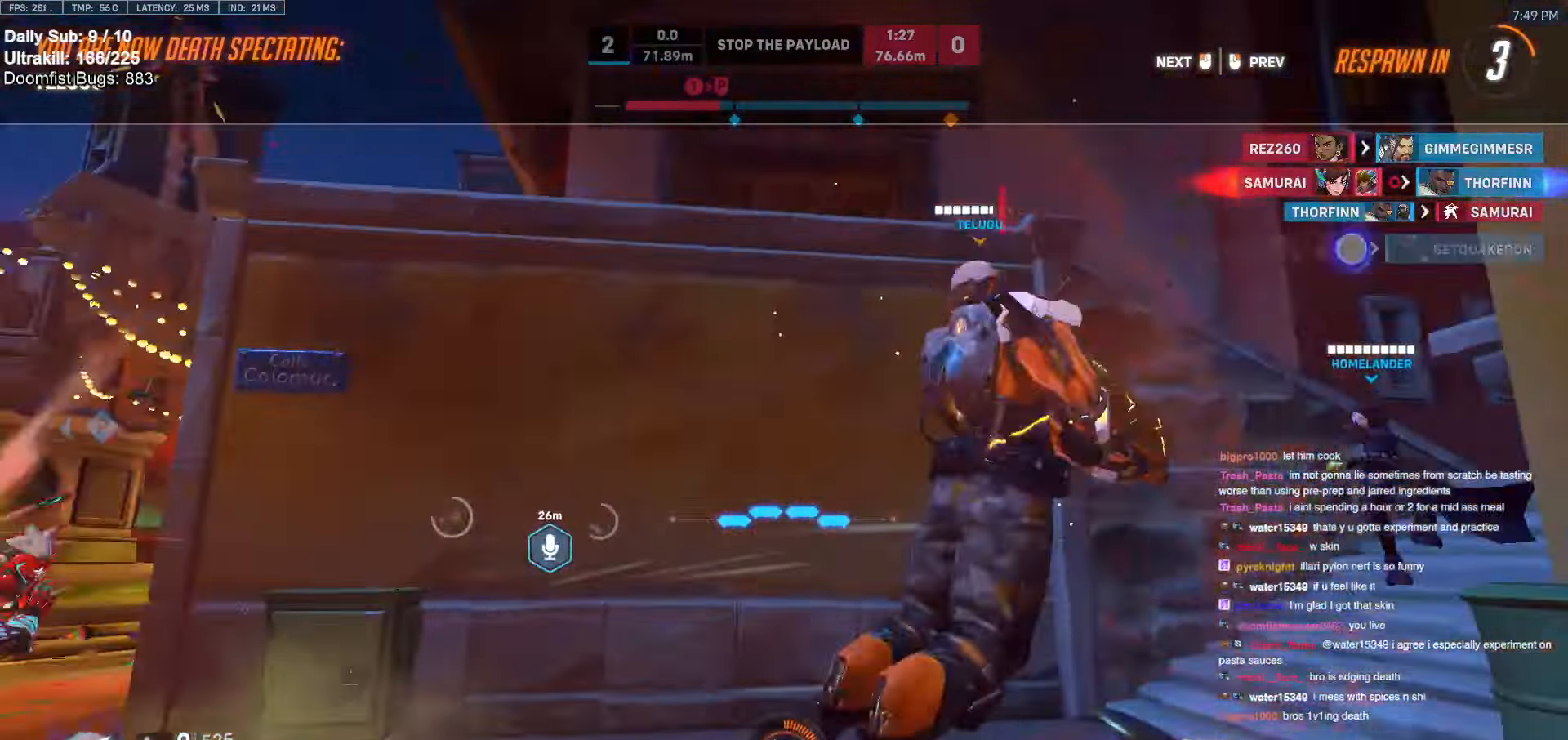
{"dt_ms": 500, "keys": [], "mouse": [], "events": []}
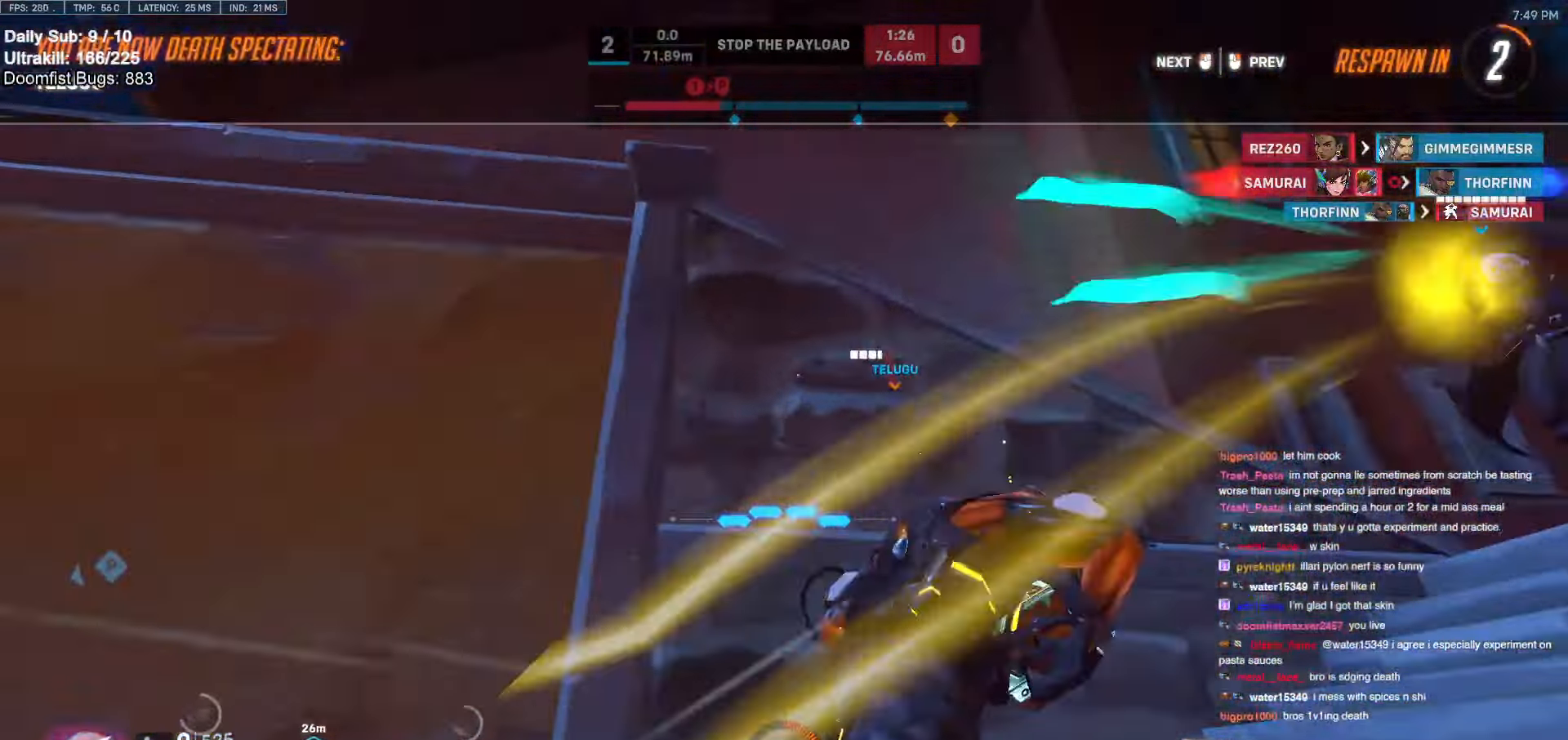
{"dt_ms": 500, "keys": [], "mouse": [], "events": []}
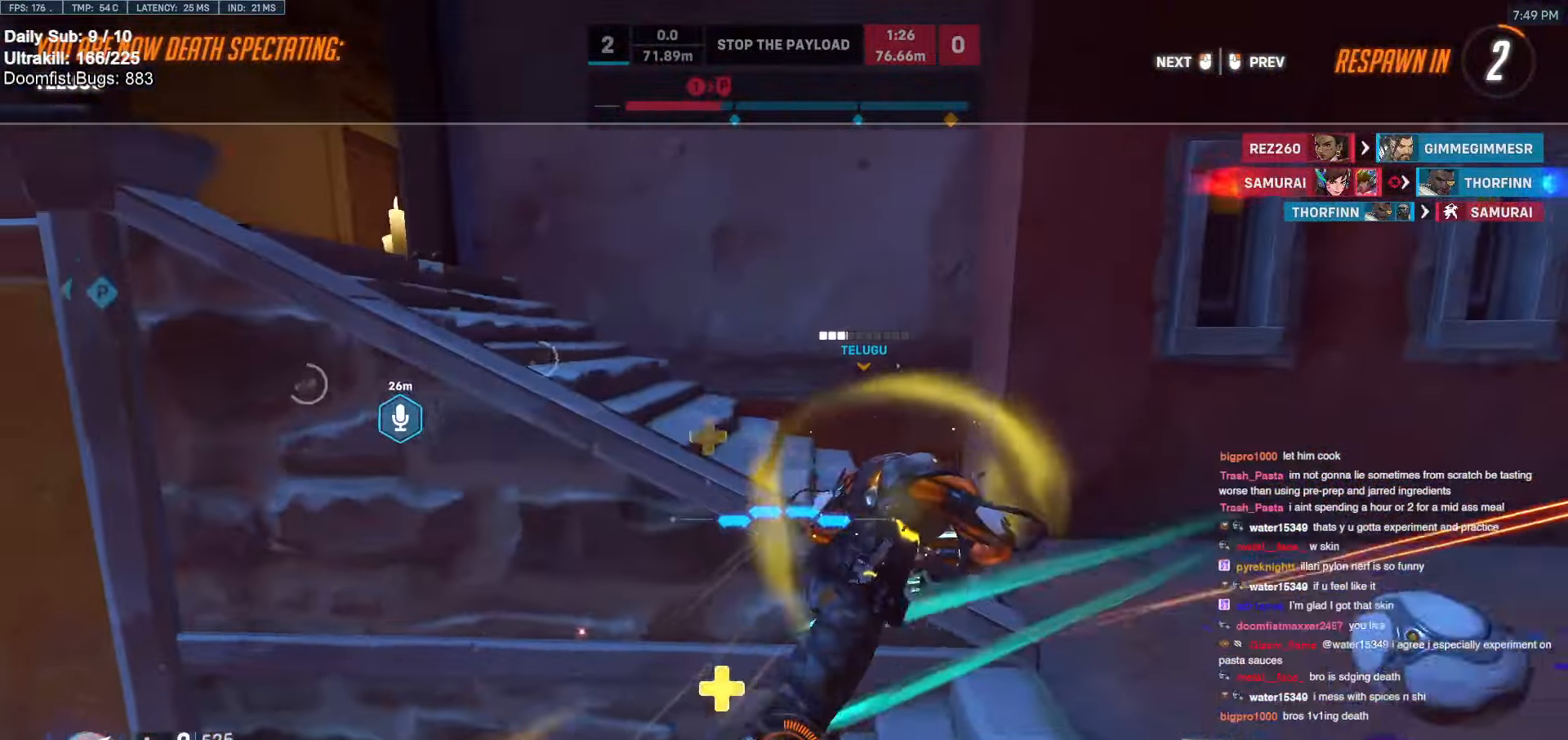
{"dt_ms": 500, "keys": [], "mouse": [], "events": []}
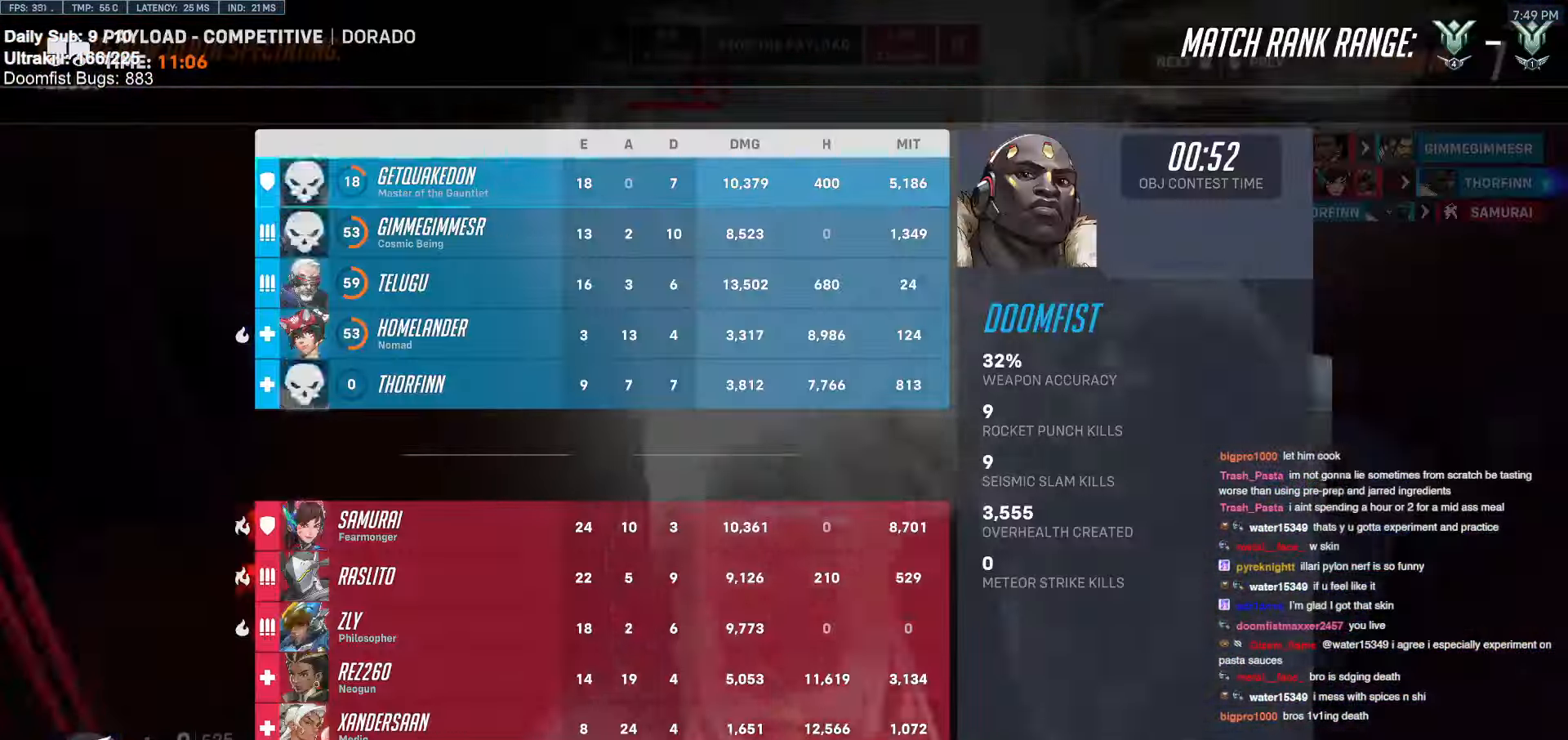
{"dt_ms": 500, "keys": [], "mouse": [], "events": []}
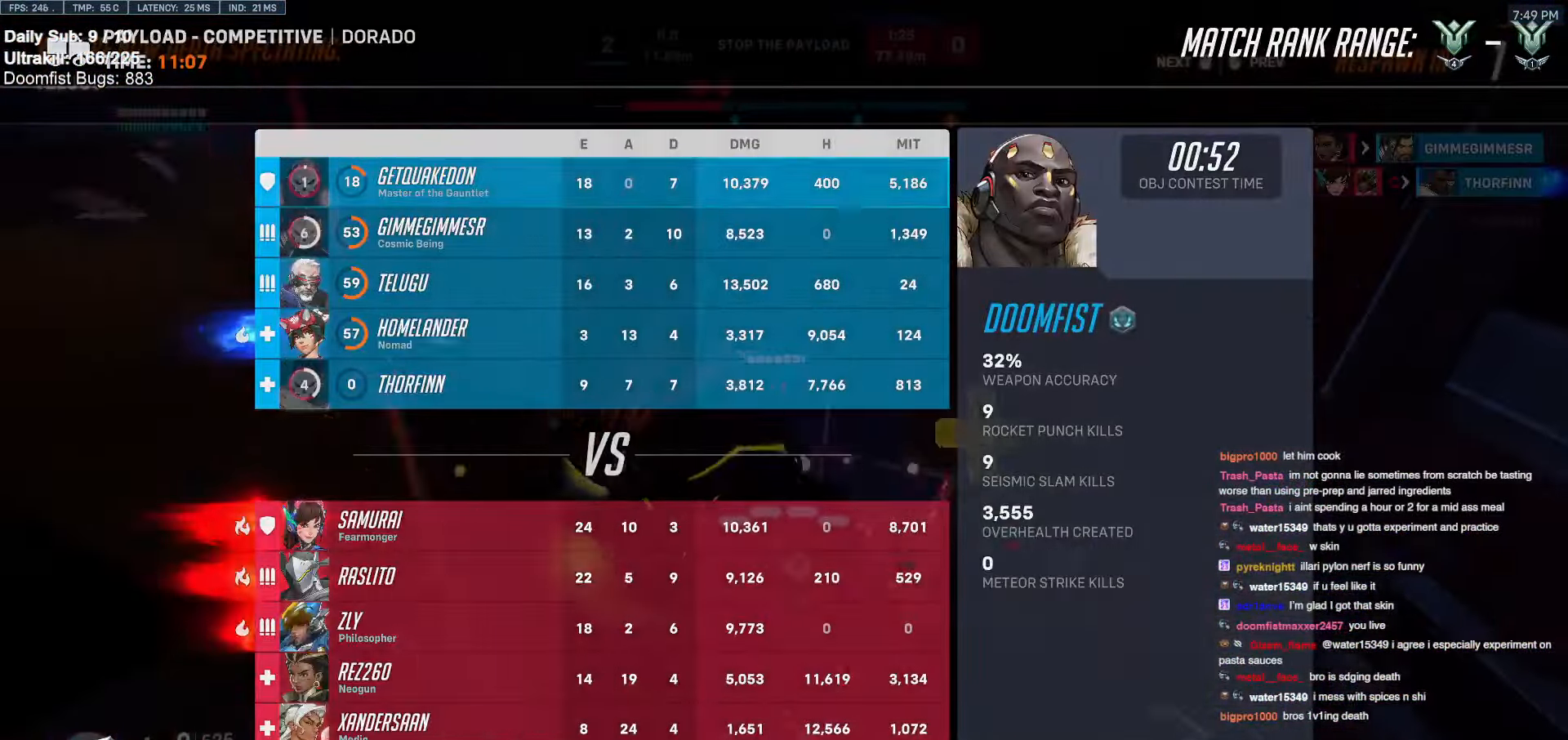
{"dt_ms": 500, "keys": ["w"], "mouse": [], "events": [[367, "w", "down"]]}
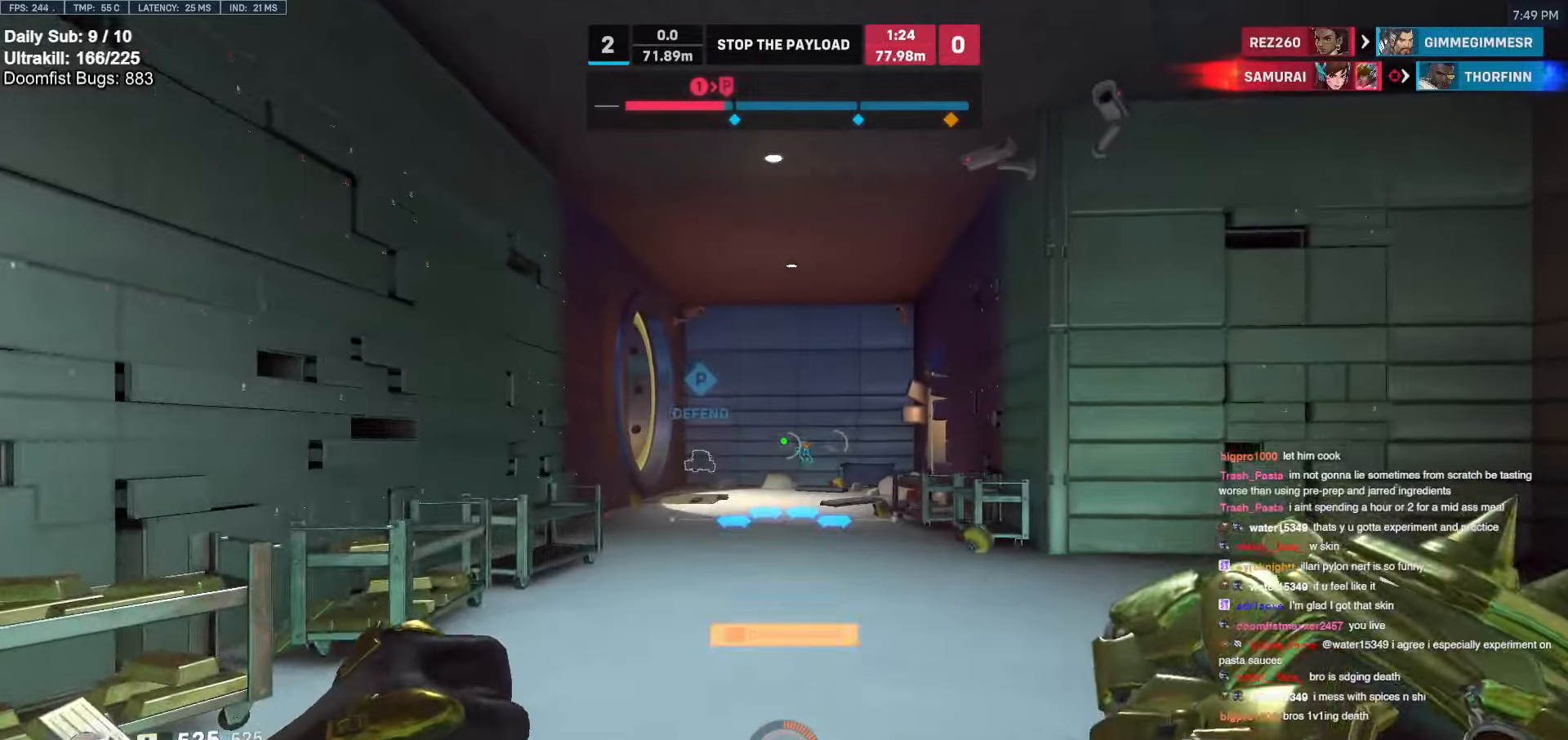
{"dt_ms": 500, "keys": ["w"], "mouse": ["right"], "events": [[50, "mouse_right", "down"], [50, "space", "down"], [200, "space", "up"], [284, "d", "down"], [467, "d", "up"]]}
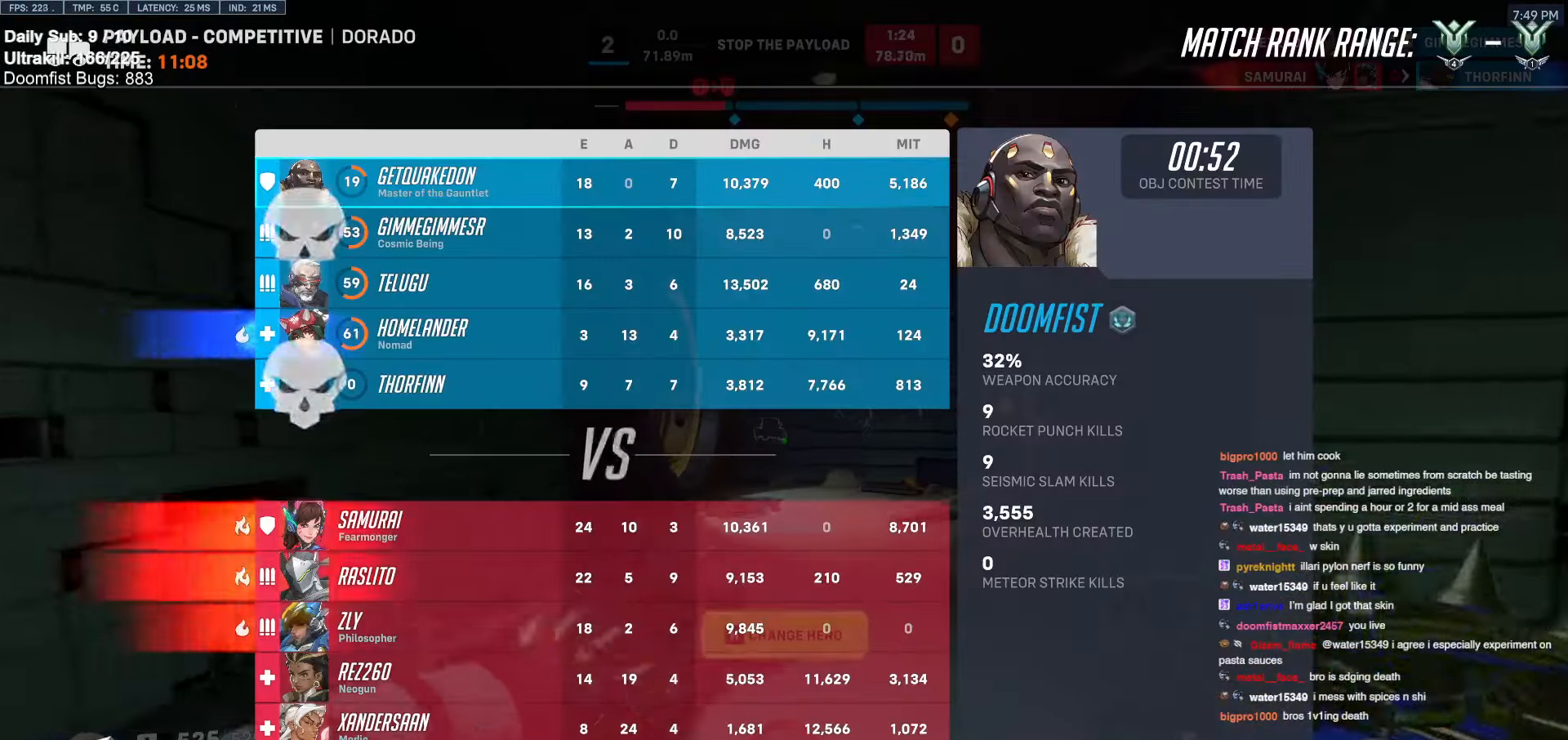
{"dt_ms": 500, "keys": ["w"], "mouse": [], "events": [[300, "r", "down"], [350, "space", "down"], [400, "r", "up"], [450, "mouse_right", "up"], [450, "space", "up"]]}
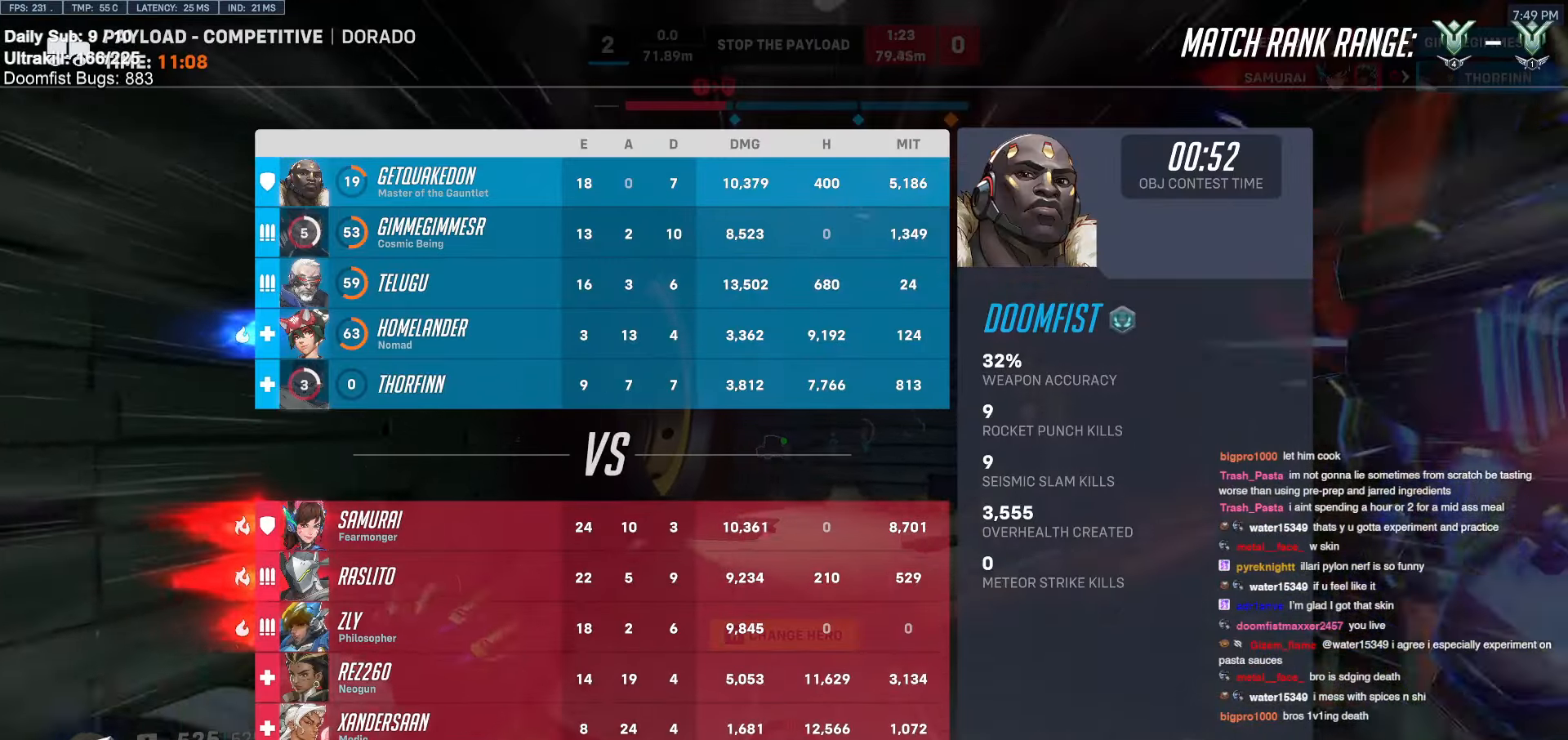
{"dt_ms": 500, "keys": ["w"], "mouse": [], "events": [[184, "space", "down"], [267, "space", "up"], [367, "r", "down"], [467, "r", "up"]]}
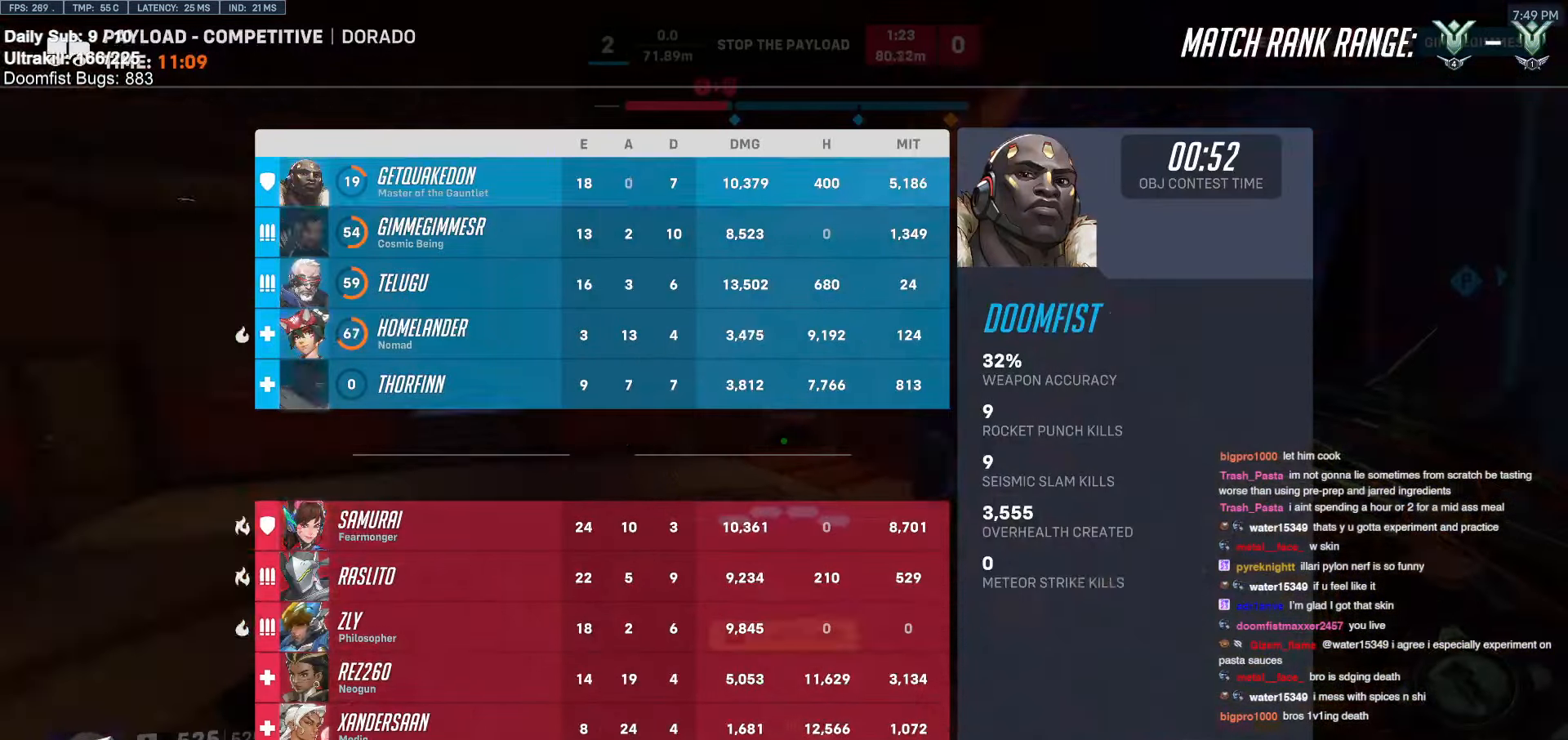
{"dt_ms": 500, "keys": ["melee", "w"], "mouse": [], "events": [[150, "r", "down"], [184, "r", "up"], [434, "melee", "down"]]}
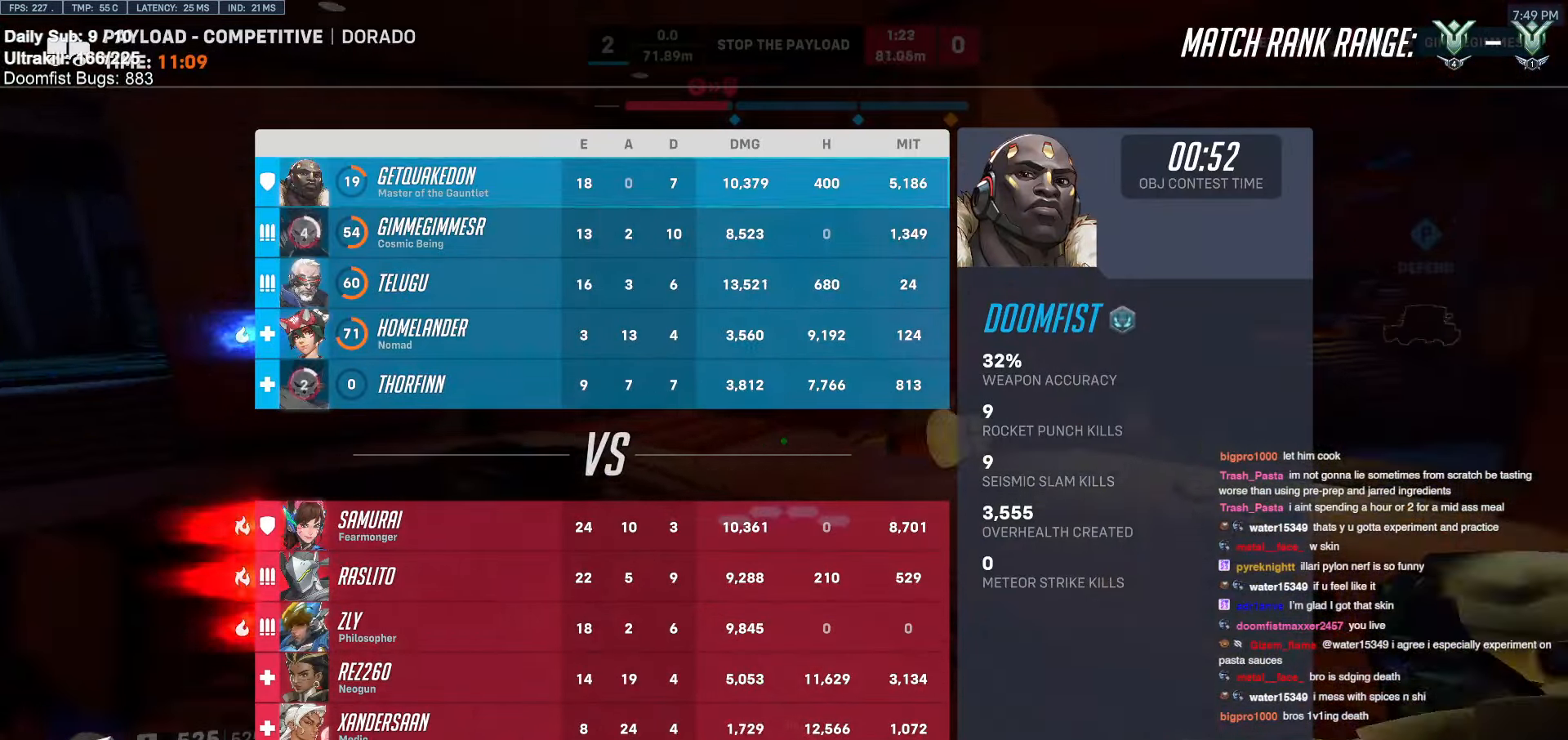
{"dt_ms": 500, "keys": ["w"], "mouse": [], "events": [[67, "melee", "up"], [117, "space", "down"], [217, "space", "up"]]}
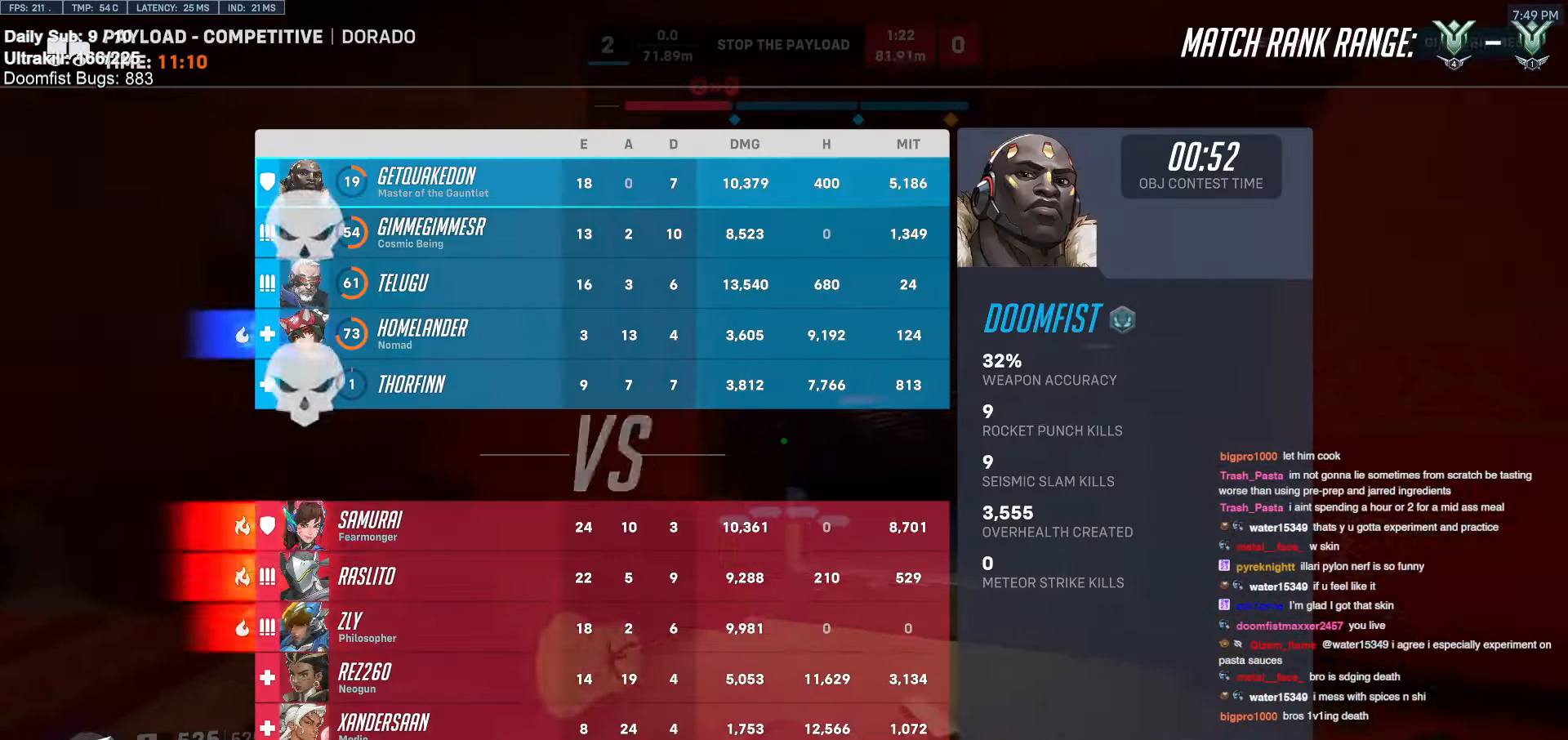
{"dt_ms": 500, "keys": ["space", "w"], "mouse": [], "events": [[367, "space", "down"]]}
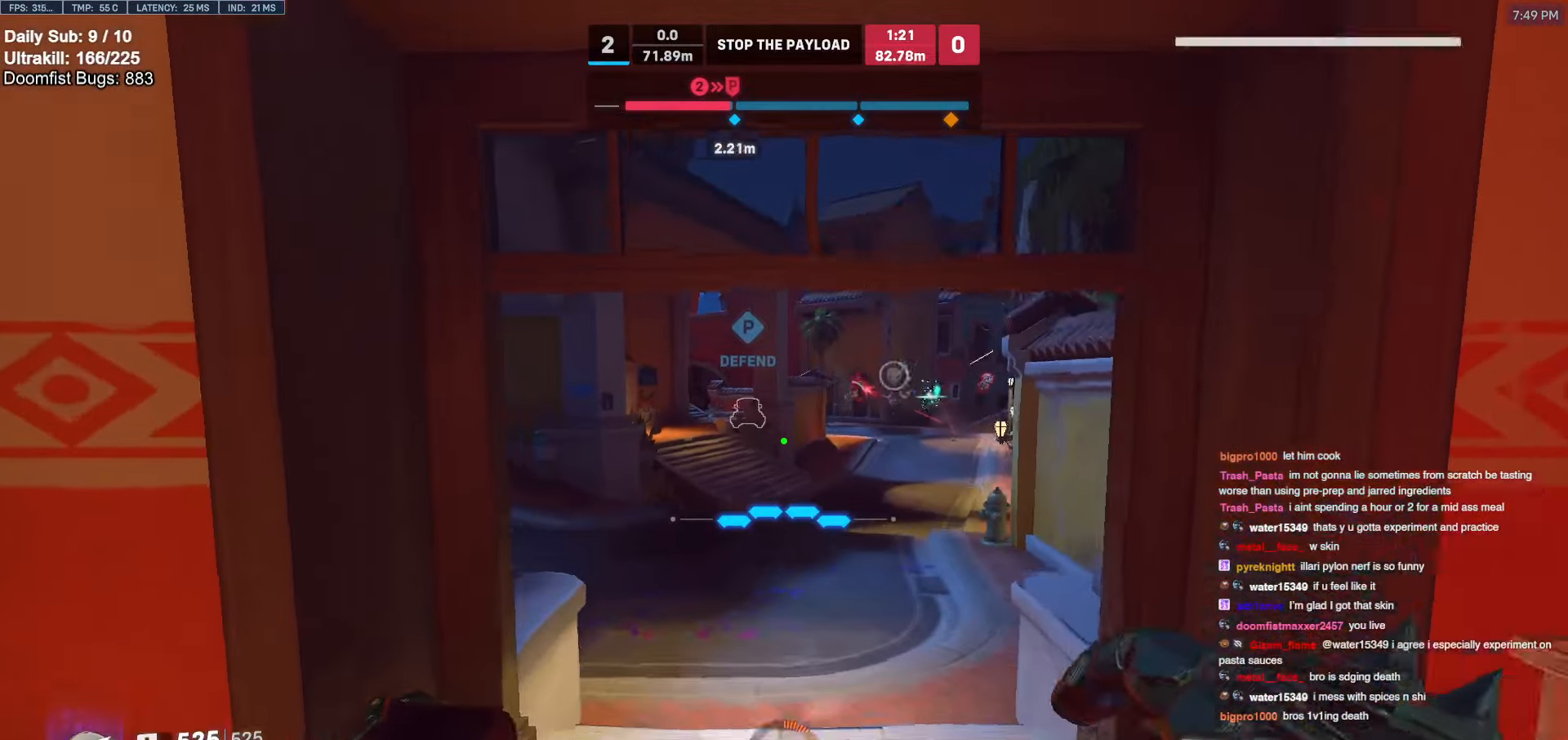
{"dt_ms": 500, "keys": ["w"], "mouse": ["left"], "events": [[50, "space", "up"], [150, "mouse_left", "down"], [184, "a", "down"], [334, "a", "up"]]}
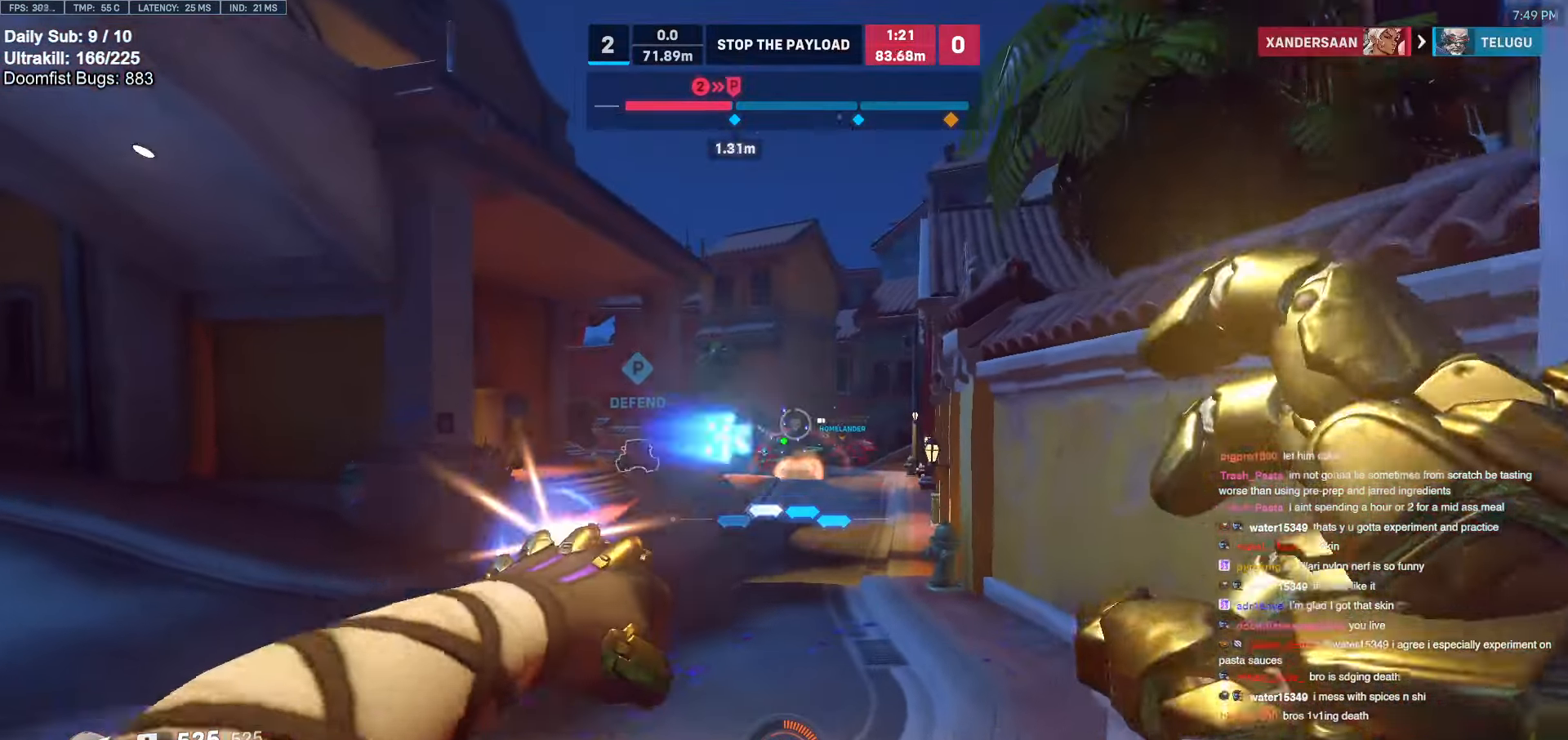
{"dt_ms": 500, "keys": ["e", "w"], "mouse": [], "events": [[117, "mouse_left", "up"], [300, "e", "down"], [400, "e", "up"], [484, "e", "down"]]}
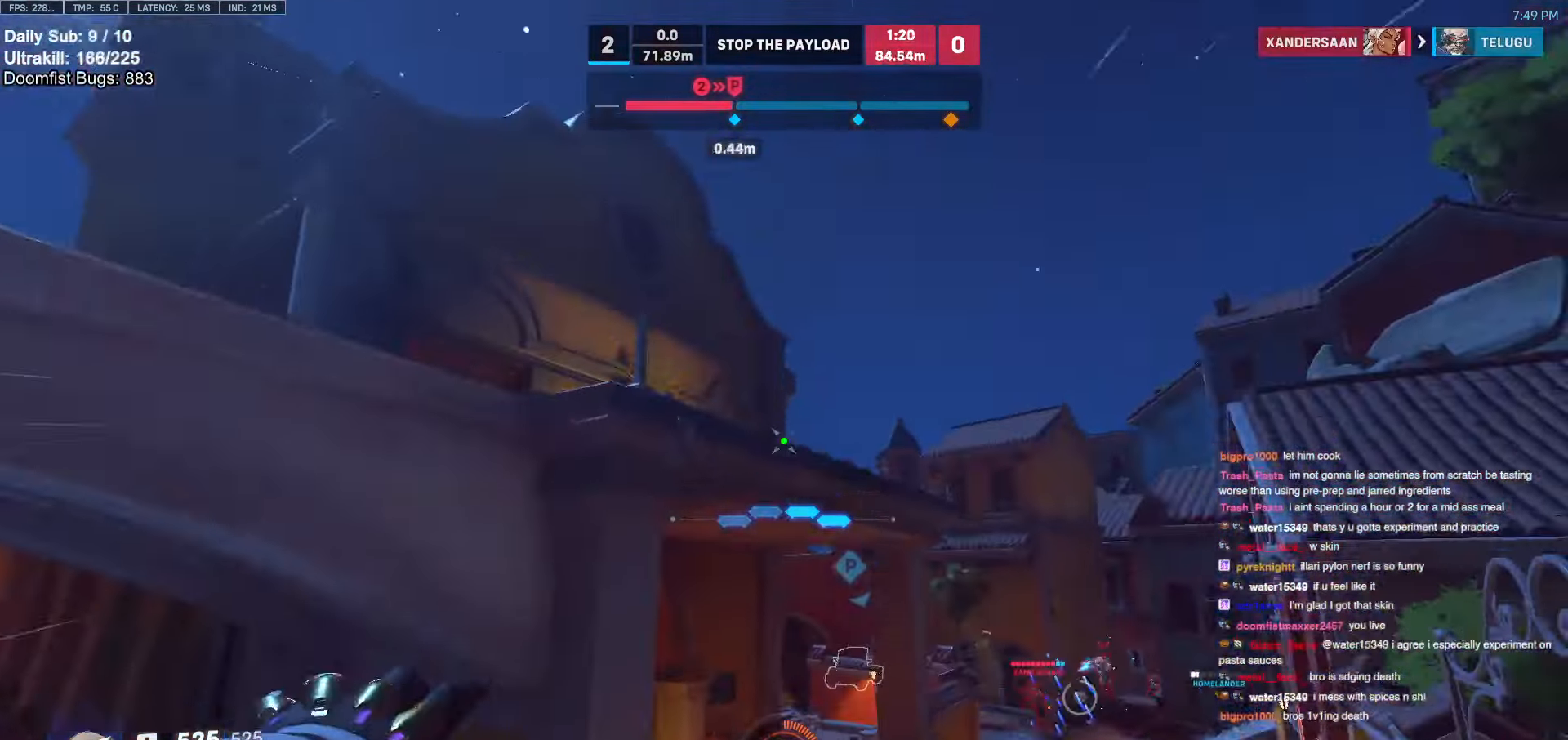
{"dt_ms": 500, "keys": ["a"], "mouse": [], "events": [[34, "a", "down"], [84, "e", "up"], [184, "e", "down"], [267, "e", "up"], [317, "e", "down"], [367, "e", "up"], [500, "w", "up"]]}
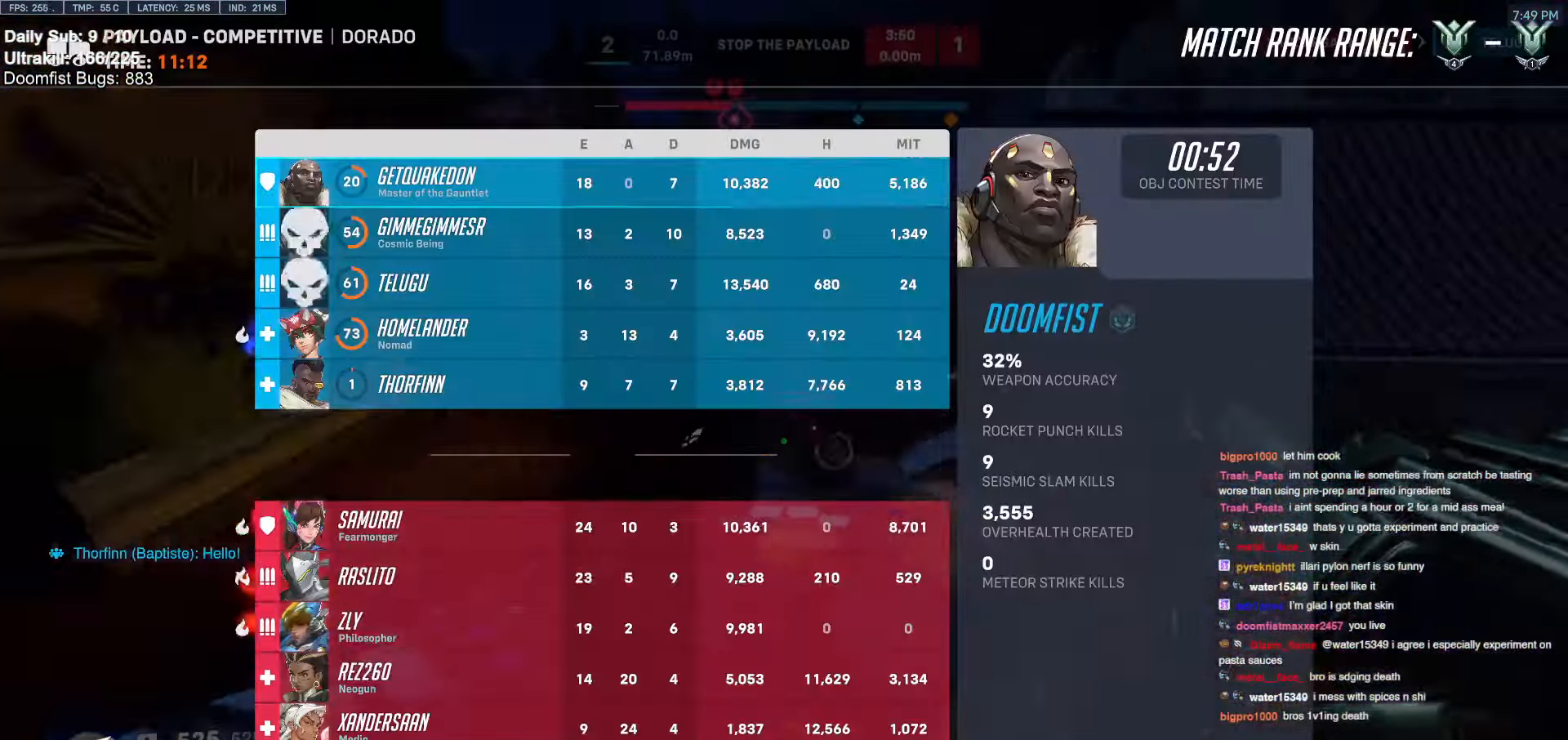
{"dt_ms": 500, "keys": ["a", "w"], "mouse": [], "events": [[50, "mouse_left", "down"], [200, "mouse_left", "up"], [384, "w", "down"]]}
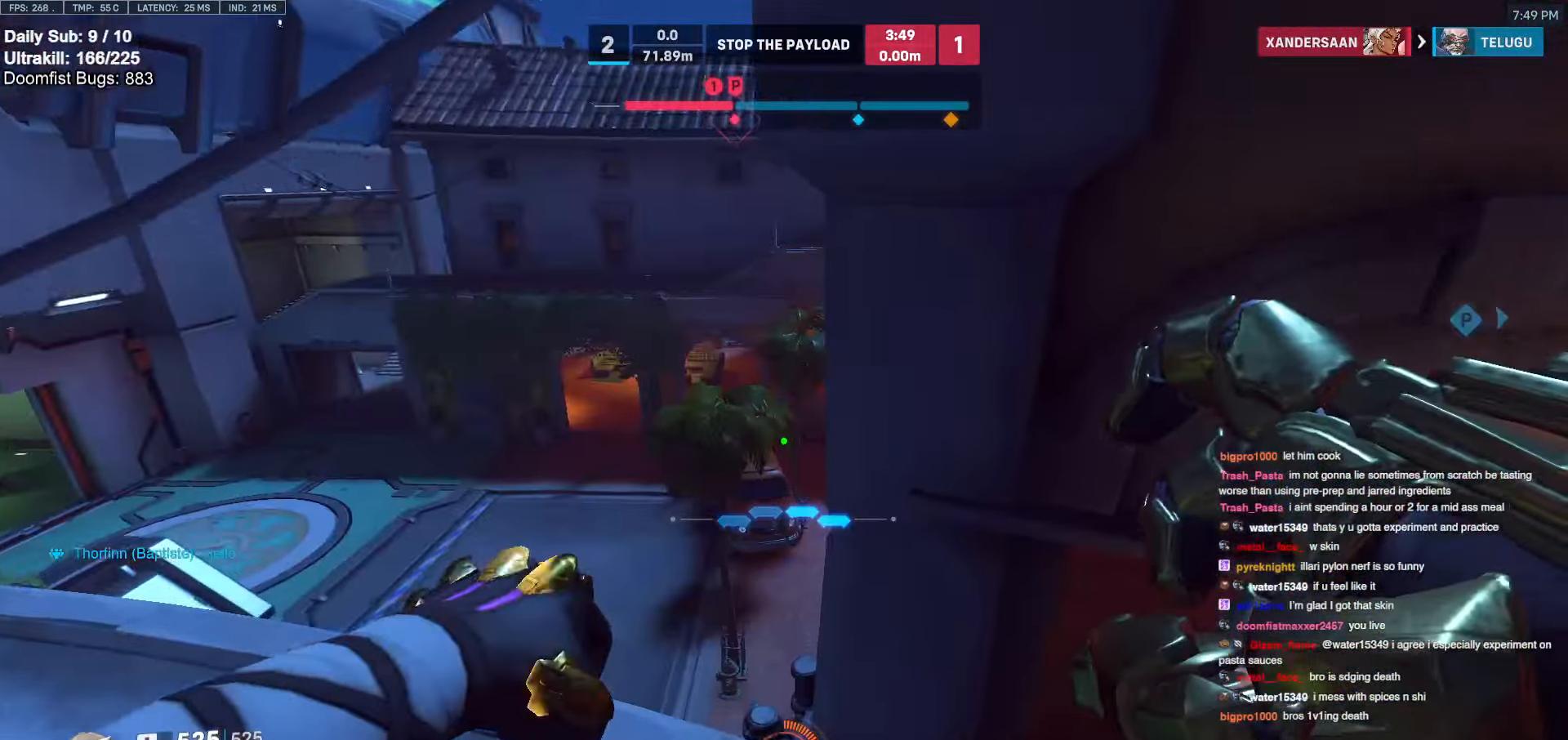
{"dt_ms": 500, "keys": ["melee", "w"], "mouse": [], "events": [[117, "a", "up"], [450, "melee", "down"]]}
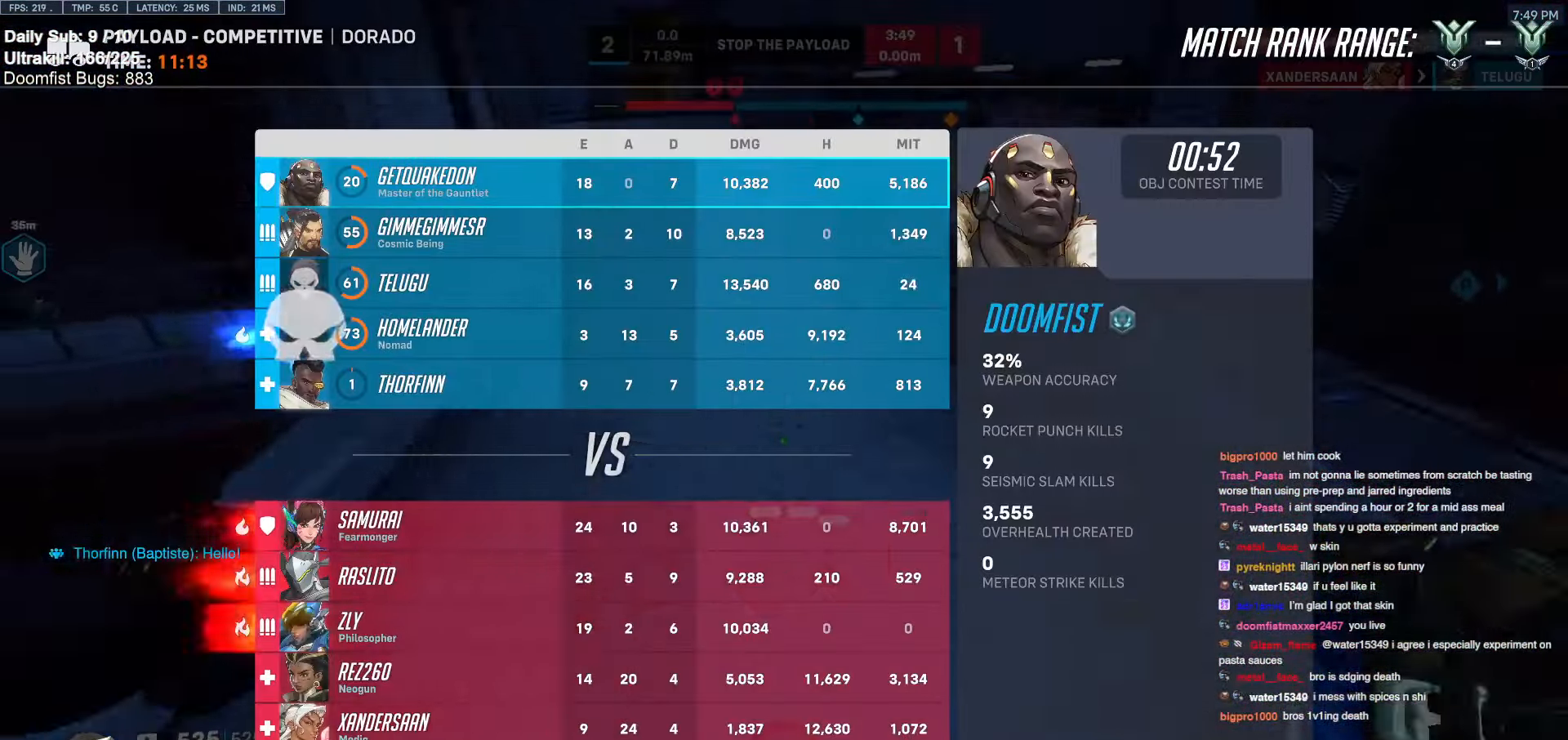
{"dt_ms": 500, "keys": ["s"], "mouse": [], "events": [[34, "melee", "up"], [217, "space", "down"], [317, "w", "up"], [367, "space", "up"], [450, "s", "down"]]}
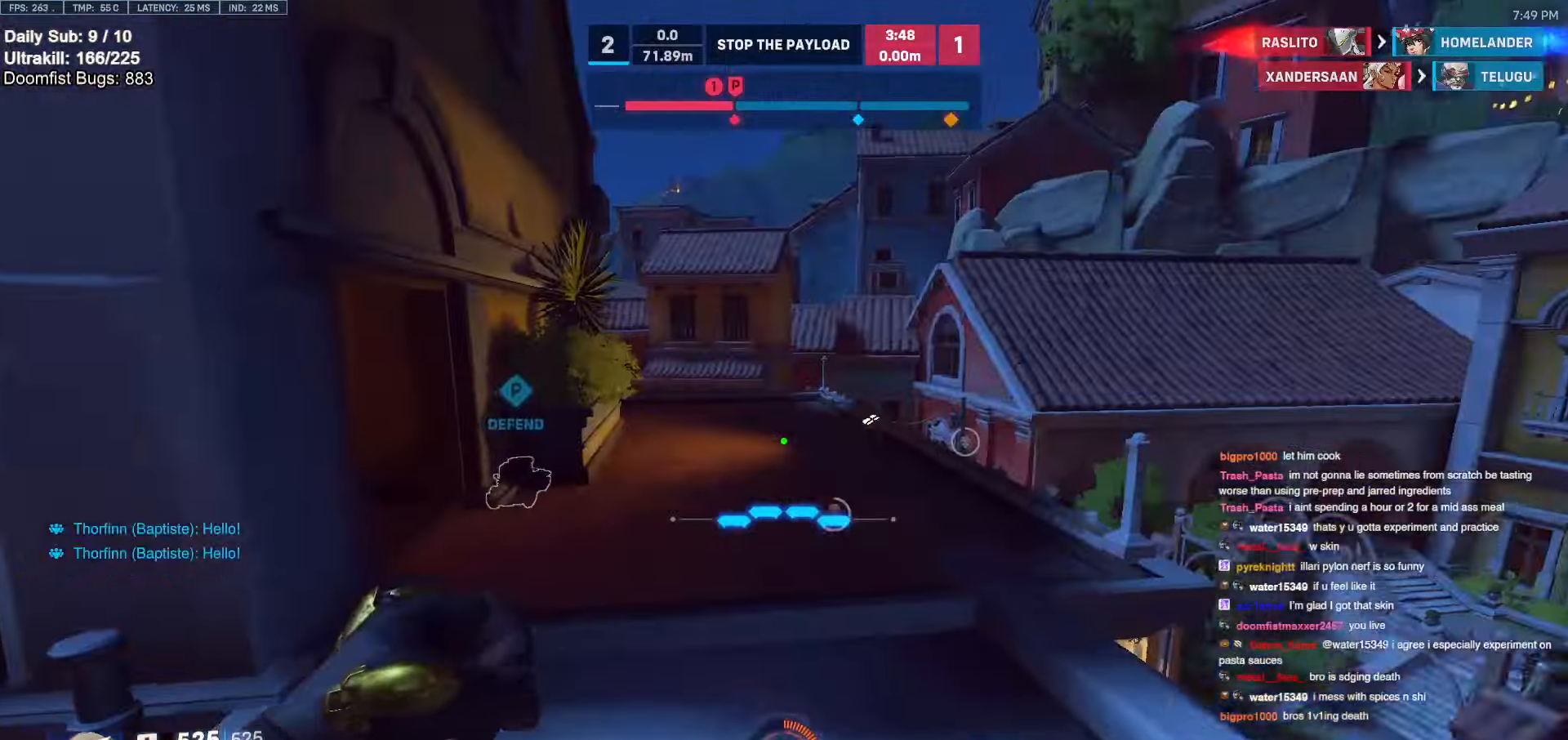
{"dt_ms": 500, "keys": ["a"], "mouse": ["left"], "events": [[100, "a", "down"], [434, "mouse_left", "down"], [434, "s", "up"]]}
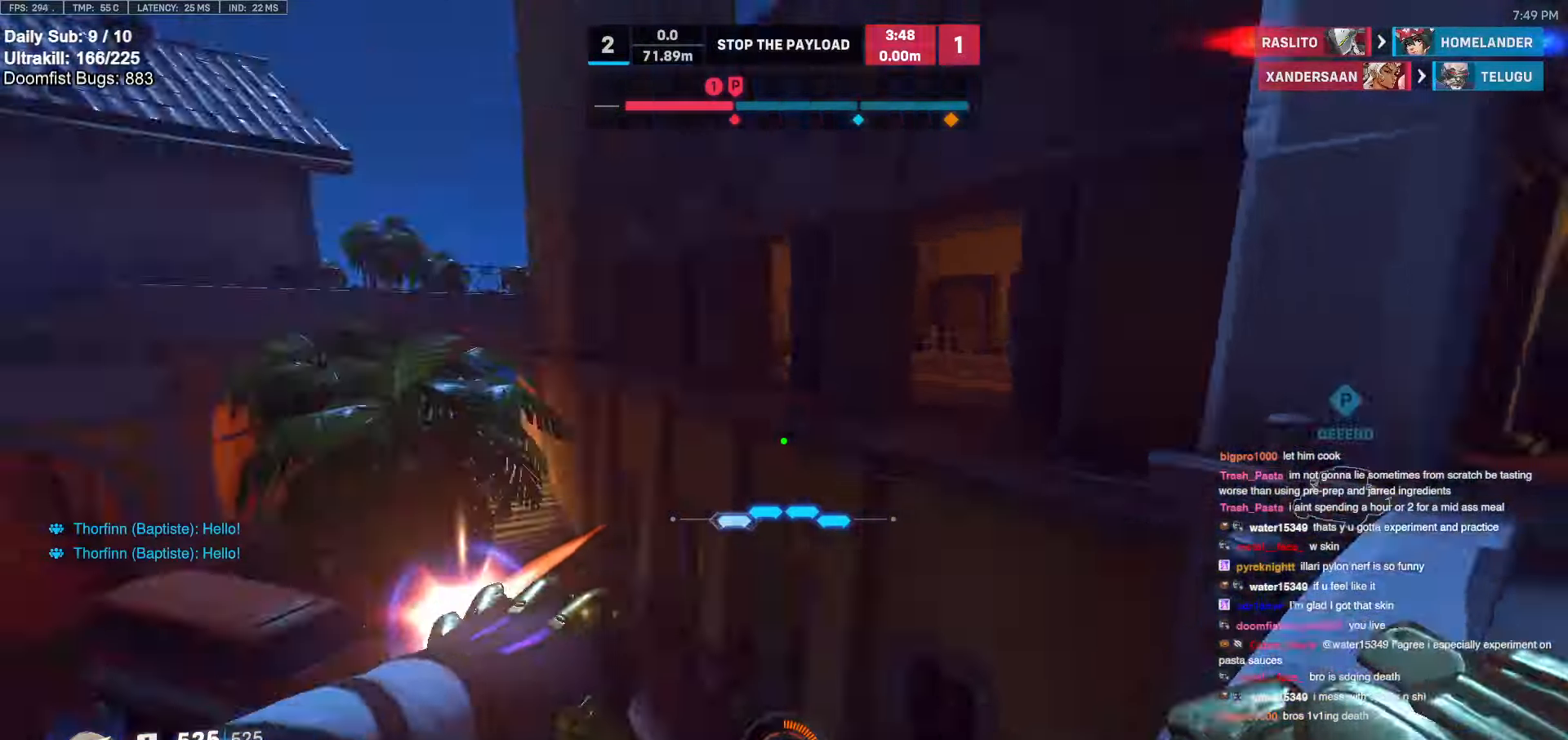
{"dt_ms": 500, "keys": ["w"], "mouse": [], "events": [[17, "mouse_left", "up"], [67, "space", "down"], [67, "w", "down"], [117, "a", "up"], [200, "space", "up"]]}
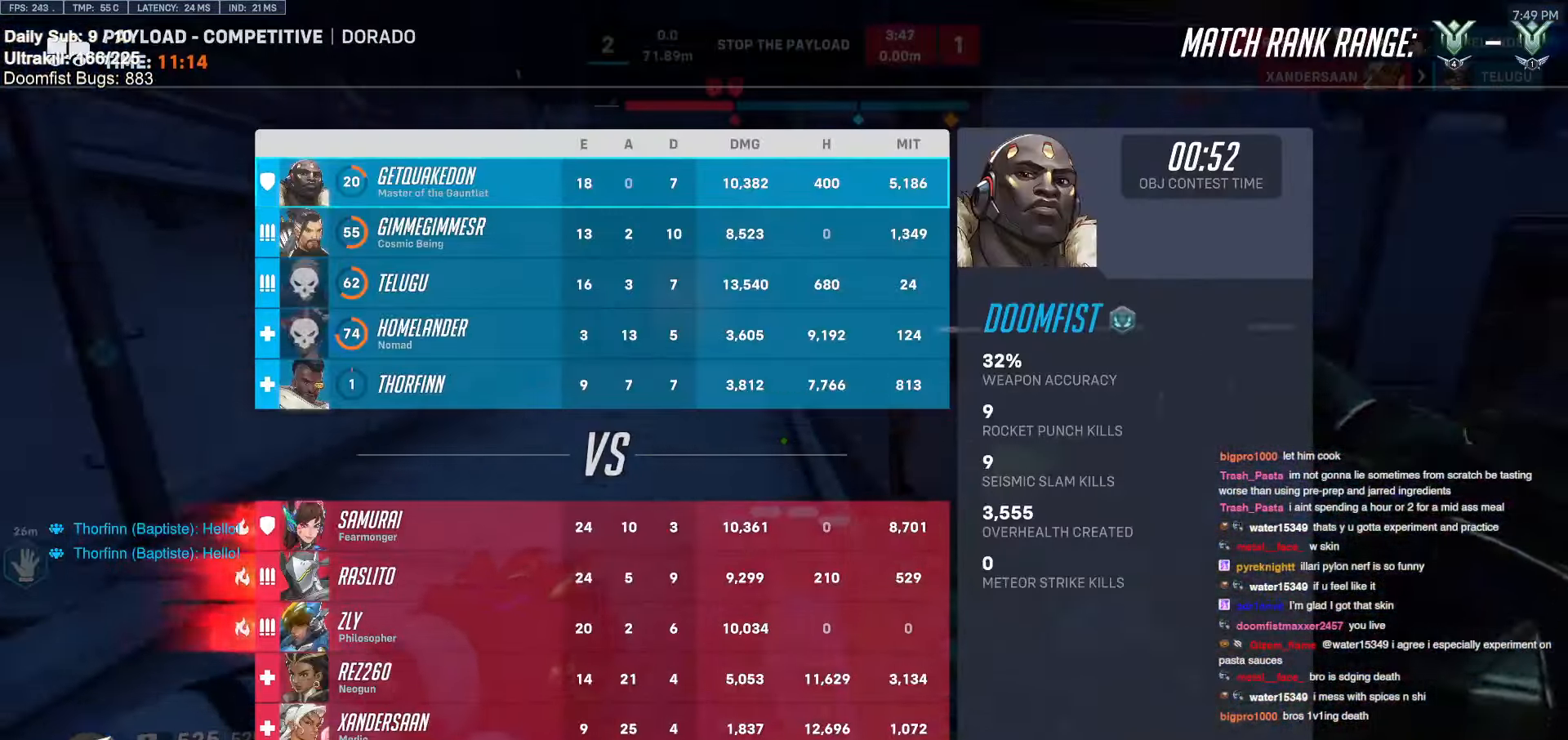
{"dt_ms": 500, "keys": ["w"], "mouse": [], "events": [[34, "melee", "down"], [184, "melee", "up"], [367, "space", "down"], [500, "space", "up"]]}
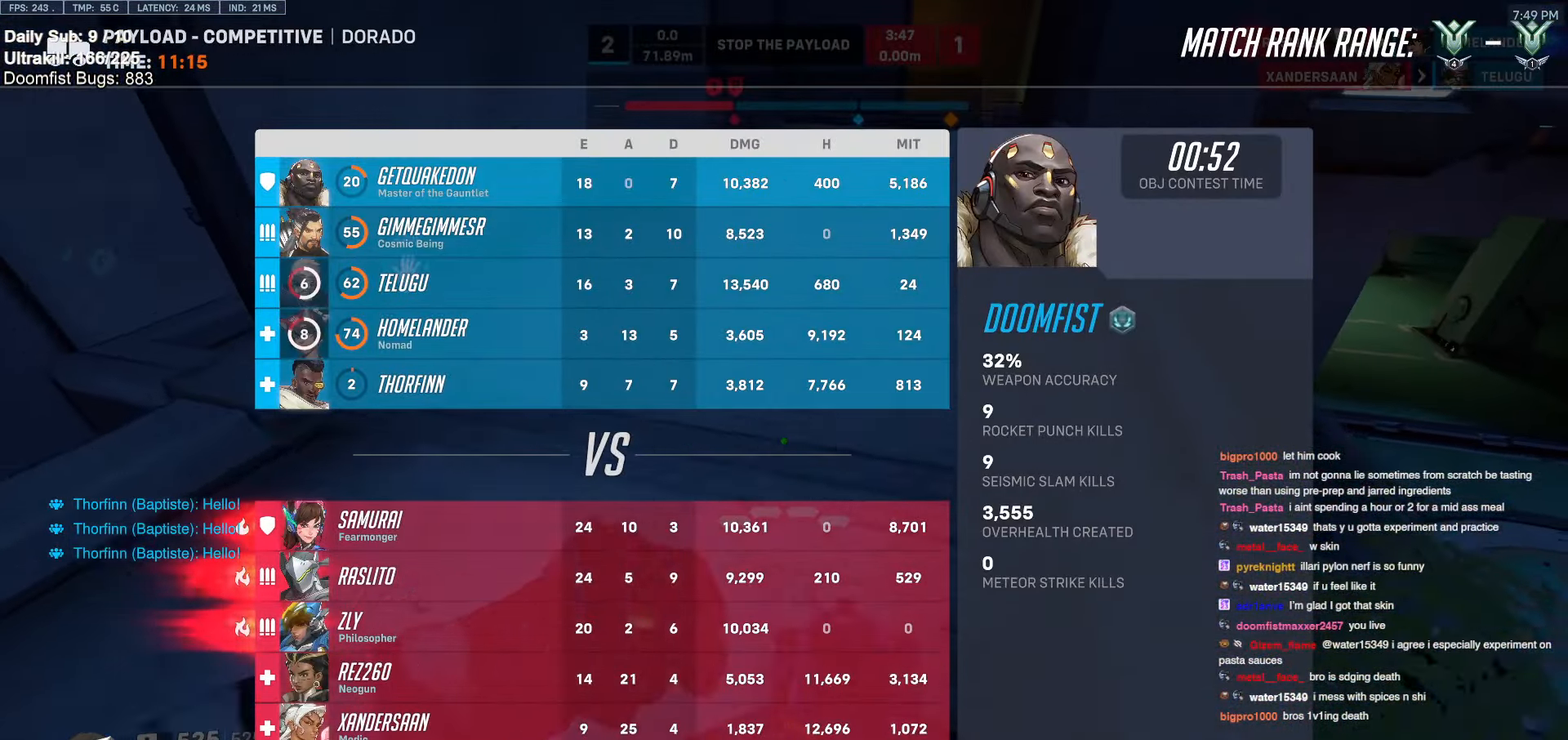
{"dt_ms": 500, "keys": ["a"], "mouse": [], "events": [[334, "w", "up"], [467, "a", "down"]]}
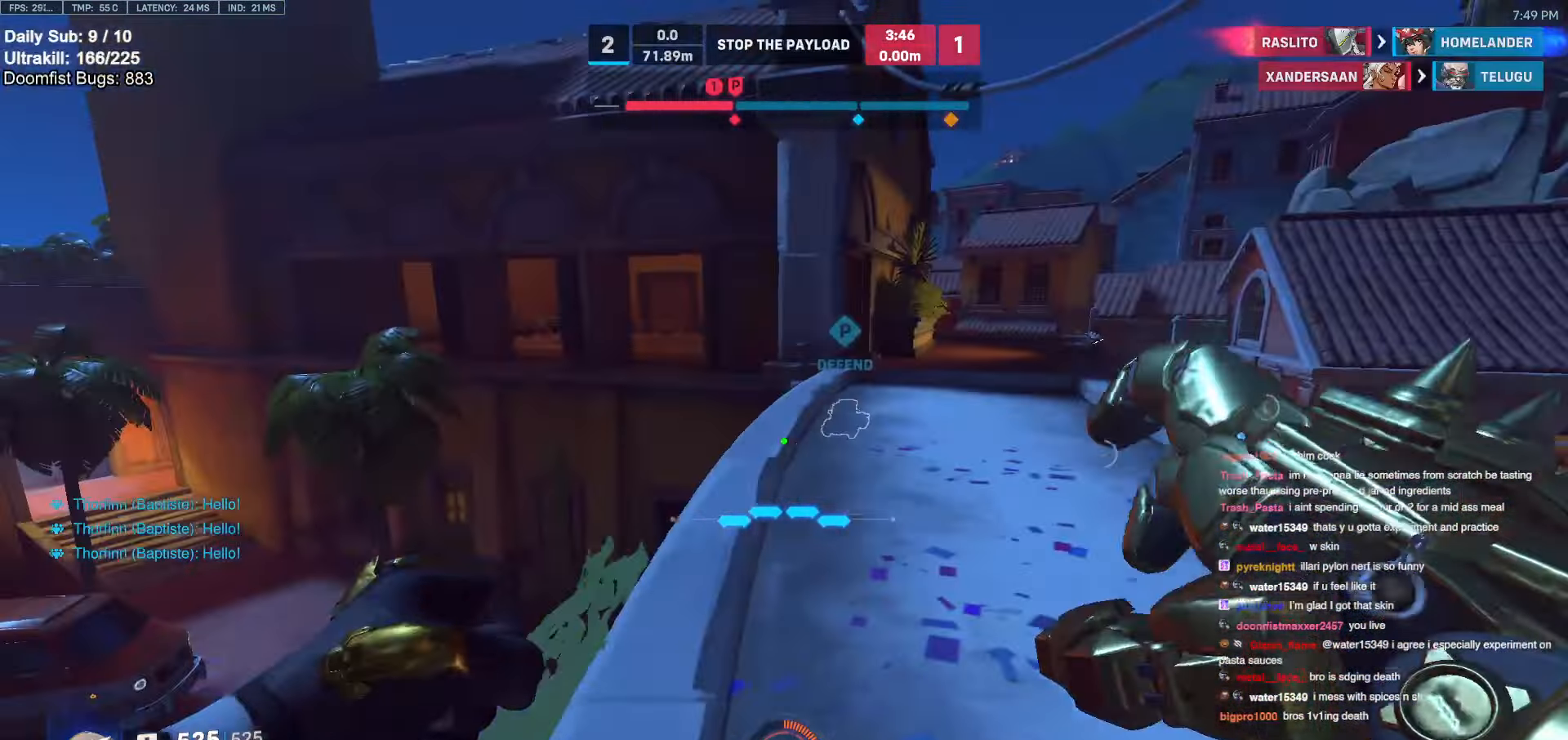
{"dt_ms": 500, "keys": ["w"], "mouse": [], "events": [[117, "d", "down"], [167, "a", "up"], [200, "w", "down"], [400, "d", "up"]]}
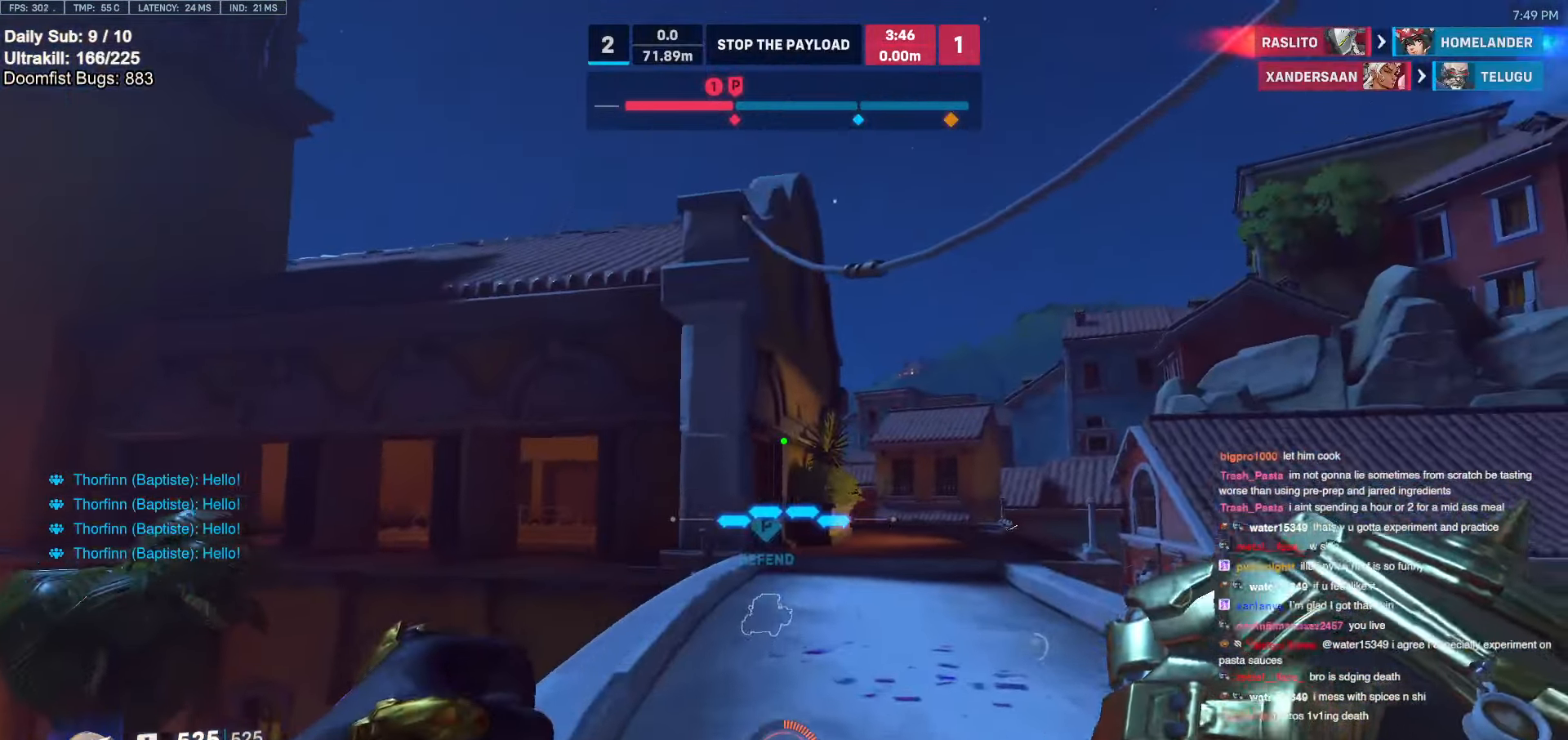
{"dt_ms": 500, "keys": ["d", "w"], "mouse": [], "events": [[34, "a", "down"], [217, "a", "up"], [367, "d", "down"]]}